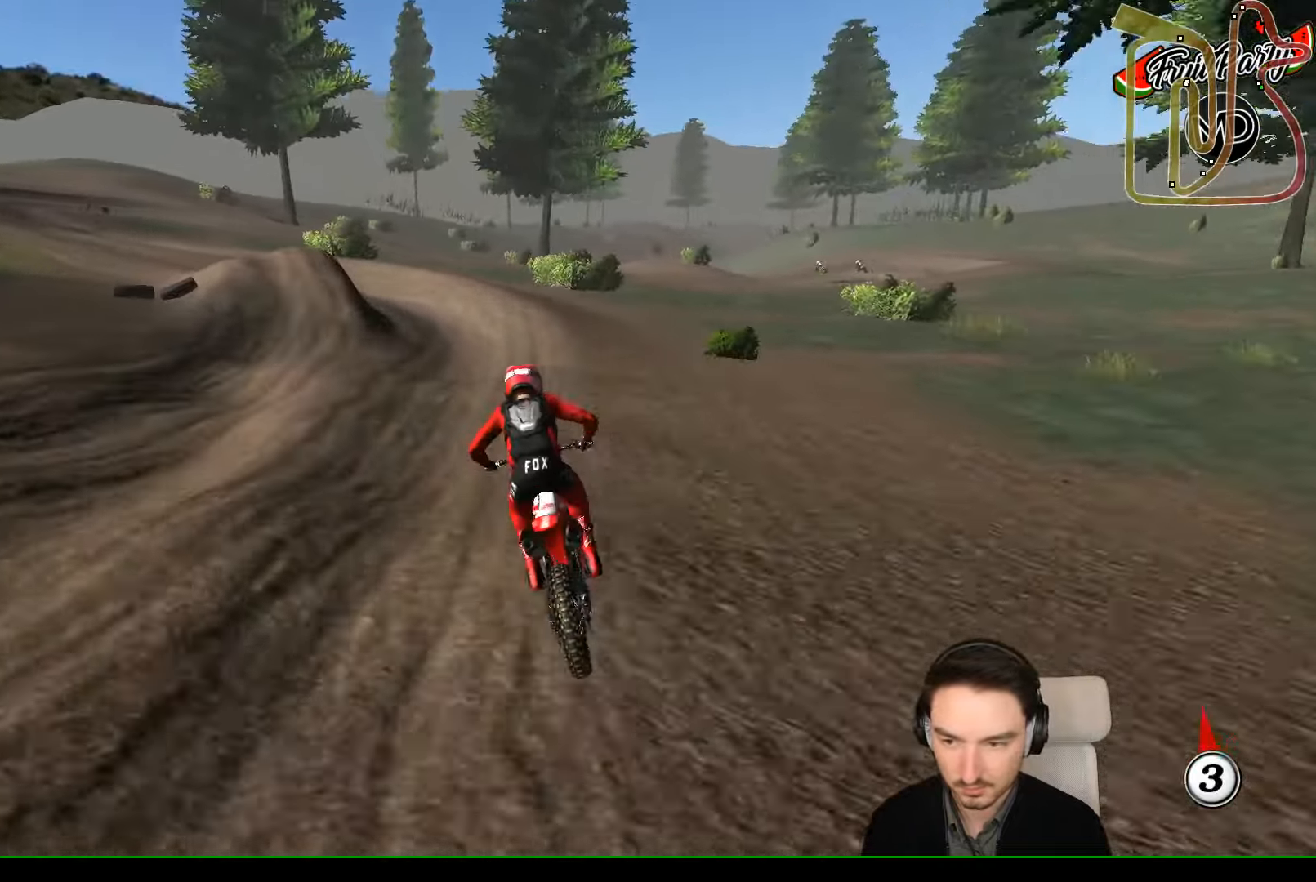
Gameplay with a controller (Xbox layout); each line is a JSON object with the inputs held at the frame after it. "events" lists button and stick changes between this image and that frame as [ms after this image, input, new state], when the widget could be followed in between. Not read: L1 L3 R3 right_stick.
{"buttons": ["R2"], "left_stick": "center", "events": [[233, "left_stick", "center"], [500, "R2", "down"]]}
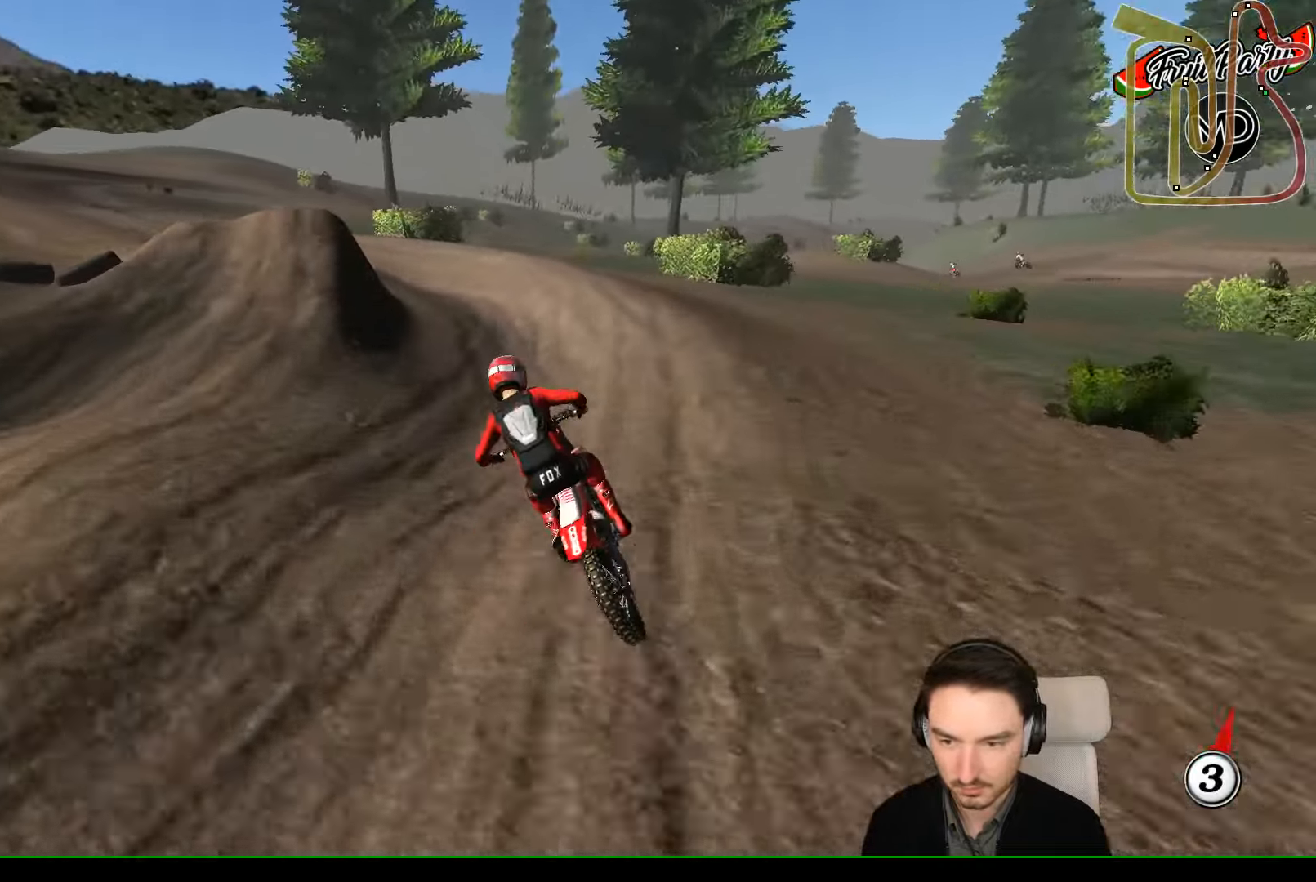
{"buttons": [], "left_stick": "down-left", "events": [[200, "R2", "up"], [333, "X", "down"], [400, "X", "up"], [400, "left_stick", "down-left"]]}
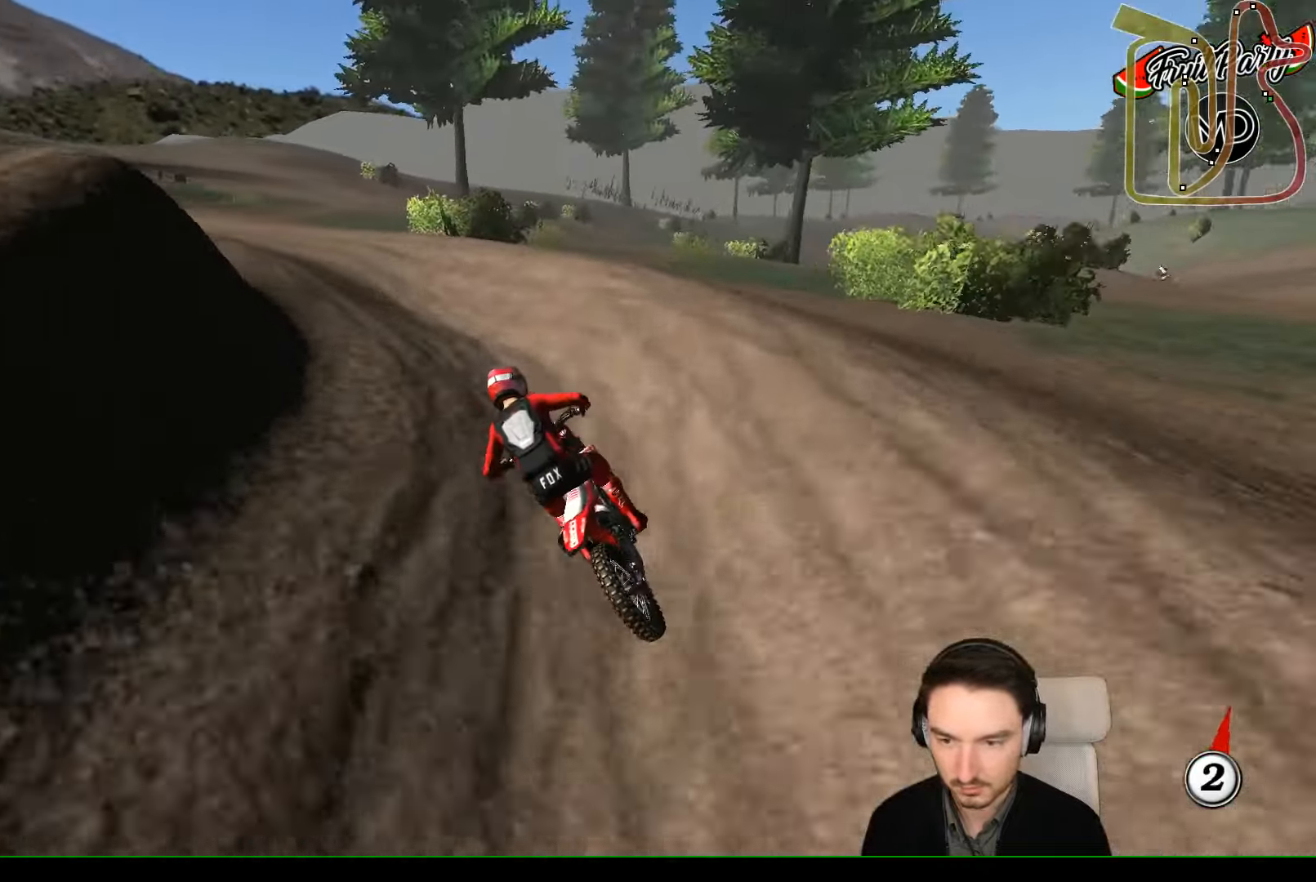
{"buttons": ["R2"], "left_stick": "right", "events": [[400, "R2", "down"], [466, "left_stick", "right"]]}
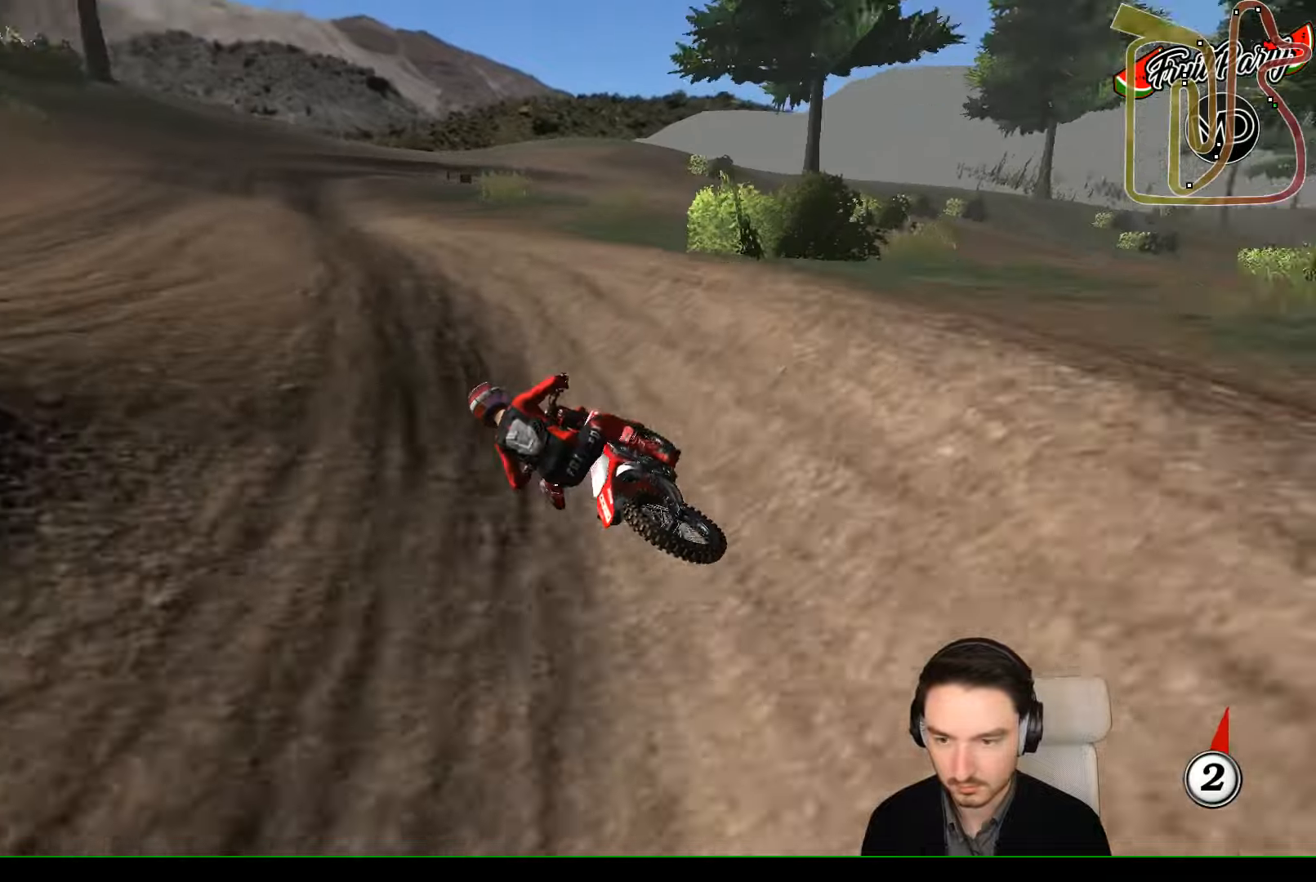
{"buttons": ["R2"], "left_stick": "down-right", "events": [[266, "left_stick", "down-right"]]}
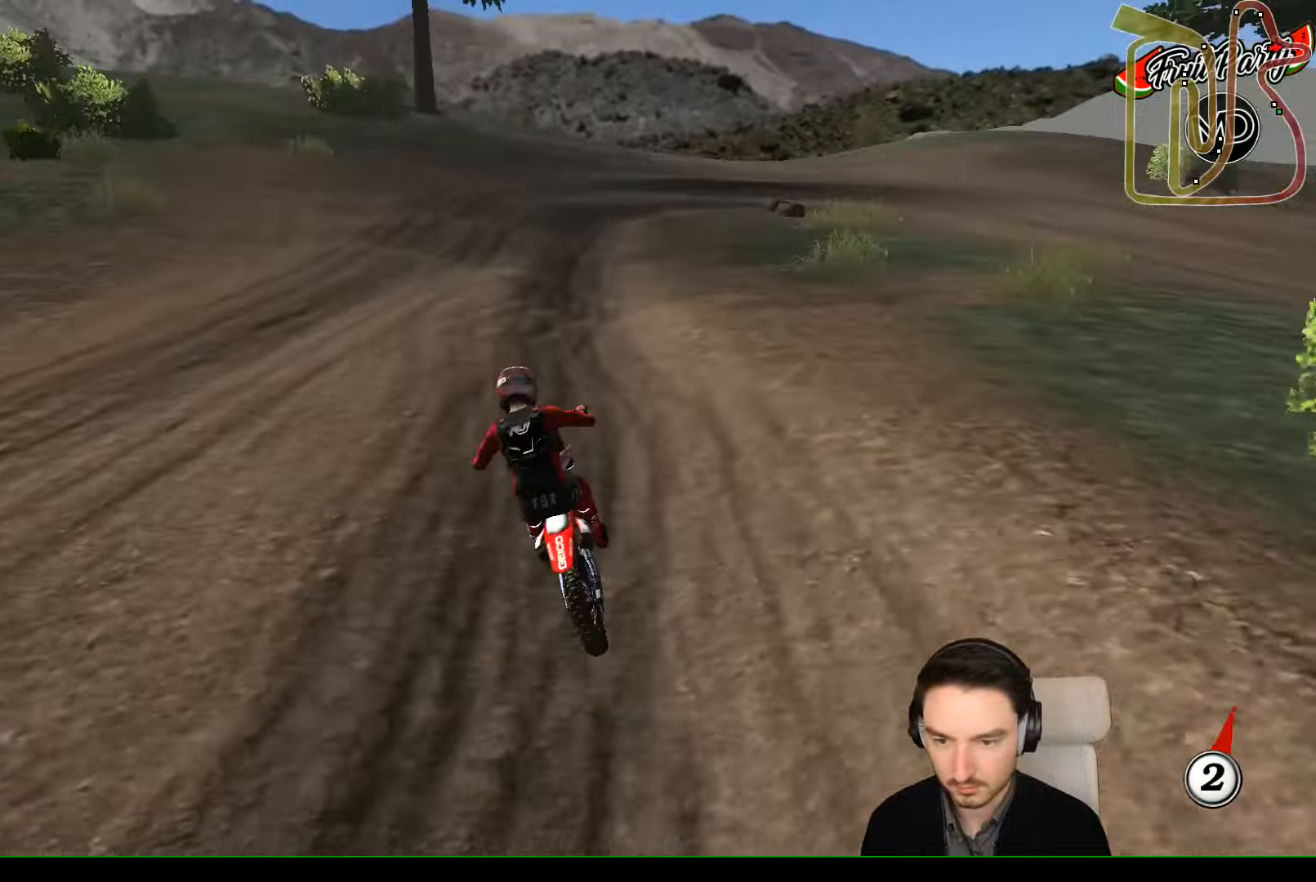
{"buttons": [], "left_stick": "down-right", "events": [[433, "R2", "up"]]}
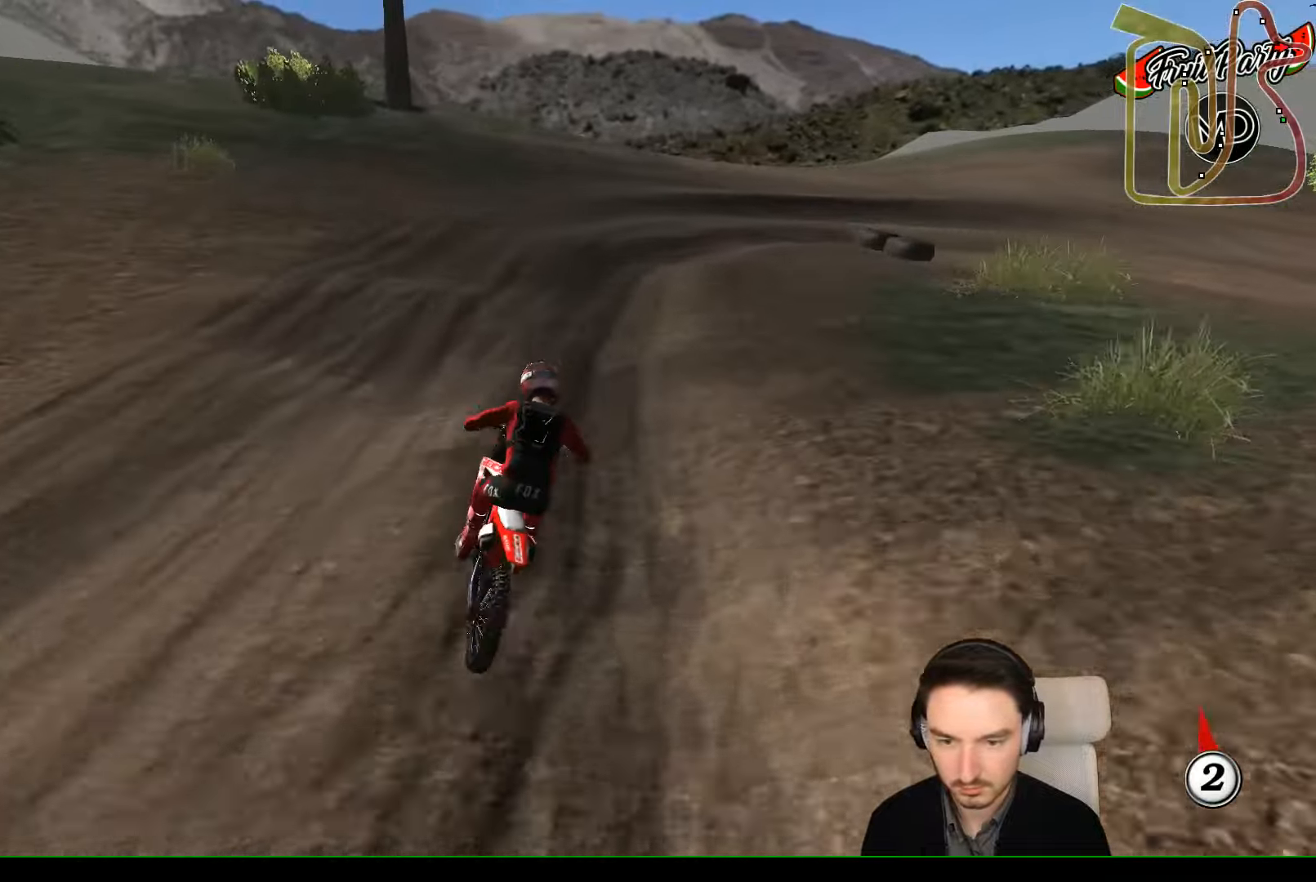
{"buttons": [], "left_stick": "right", "events": [[66, "X", "down"], [166, "left_stick", "center"], [200, "X", "up"], [366, "left_stick", "right"]]}
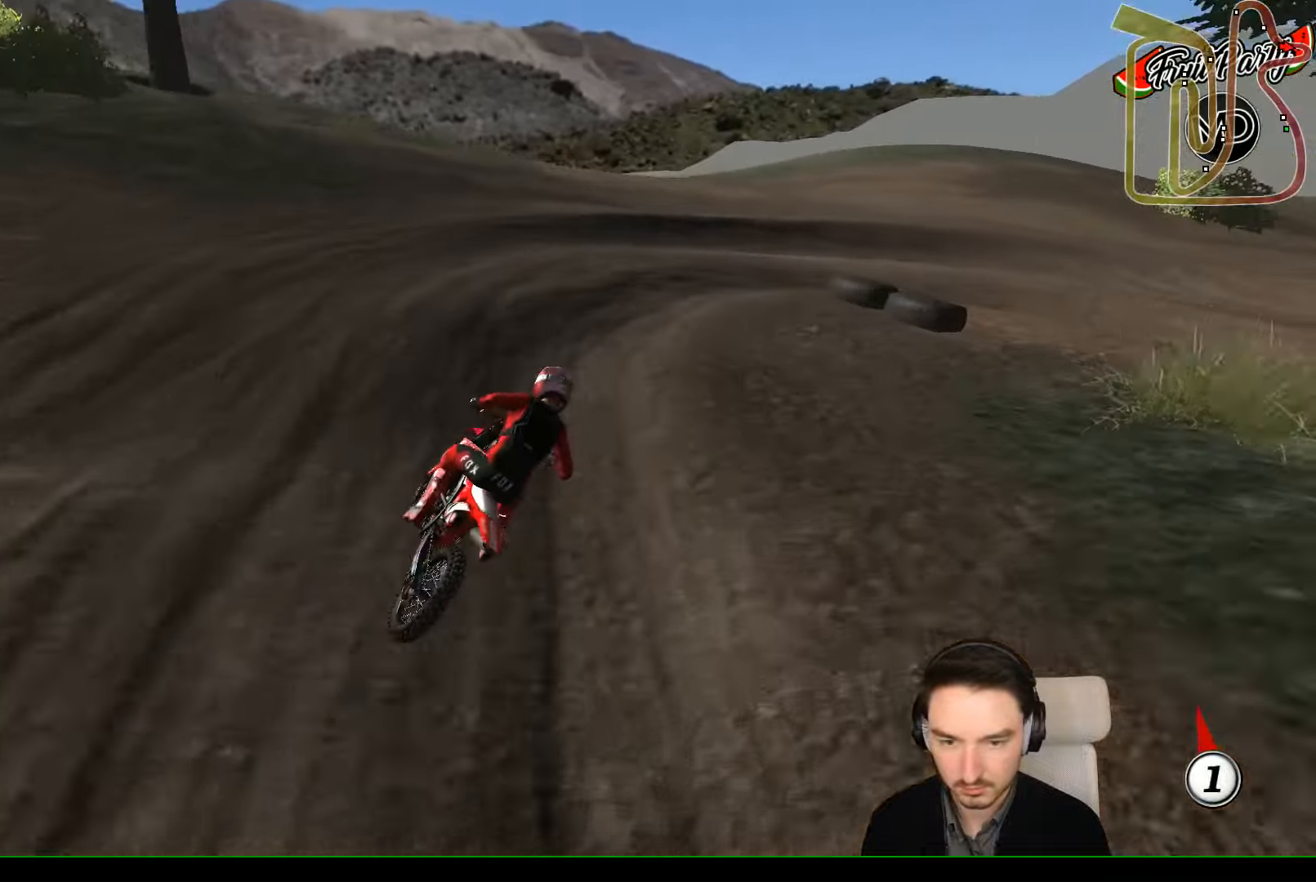
{"buttons": [], "left_stick": "right", "events": [[33, "left_stick", "center"], [133, "R2", "down"], [266, "R2", "up"], [266, "left_stick", "right"]]}
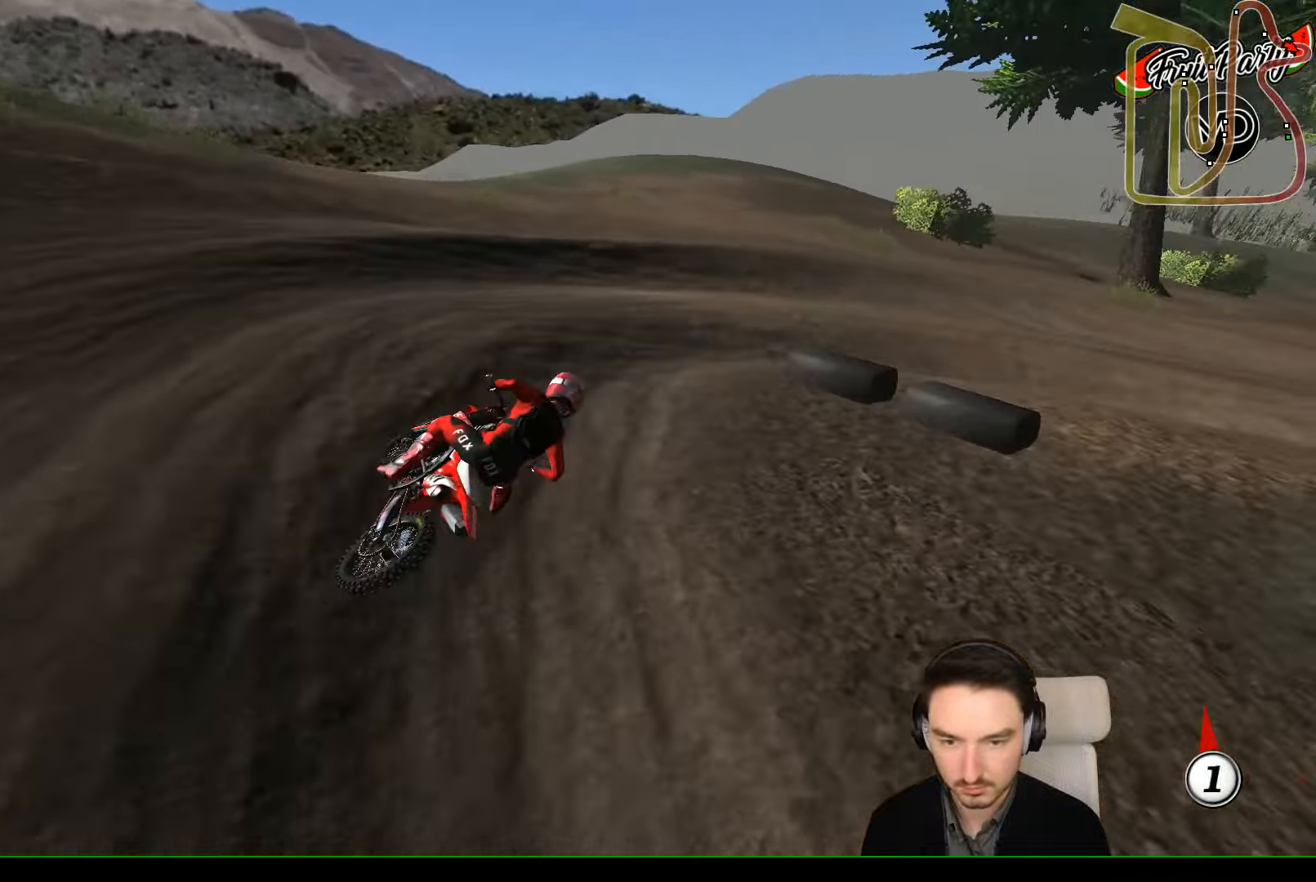
{"buttons": [], "left_stick": "center", "events": [[233, "left_stick", "center"]]}
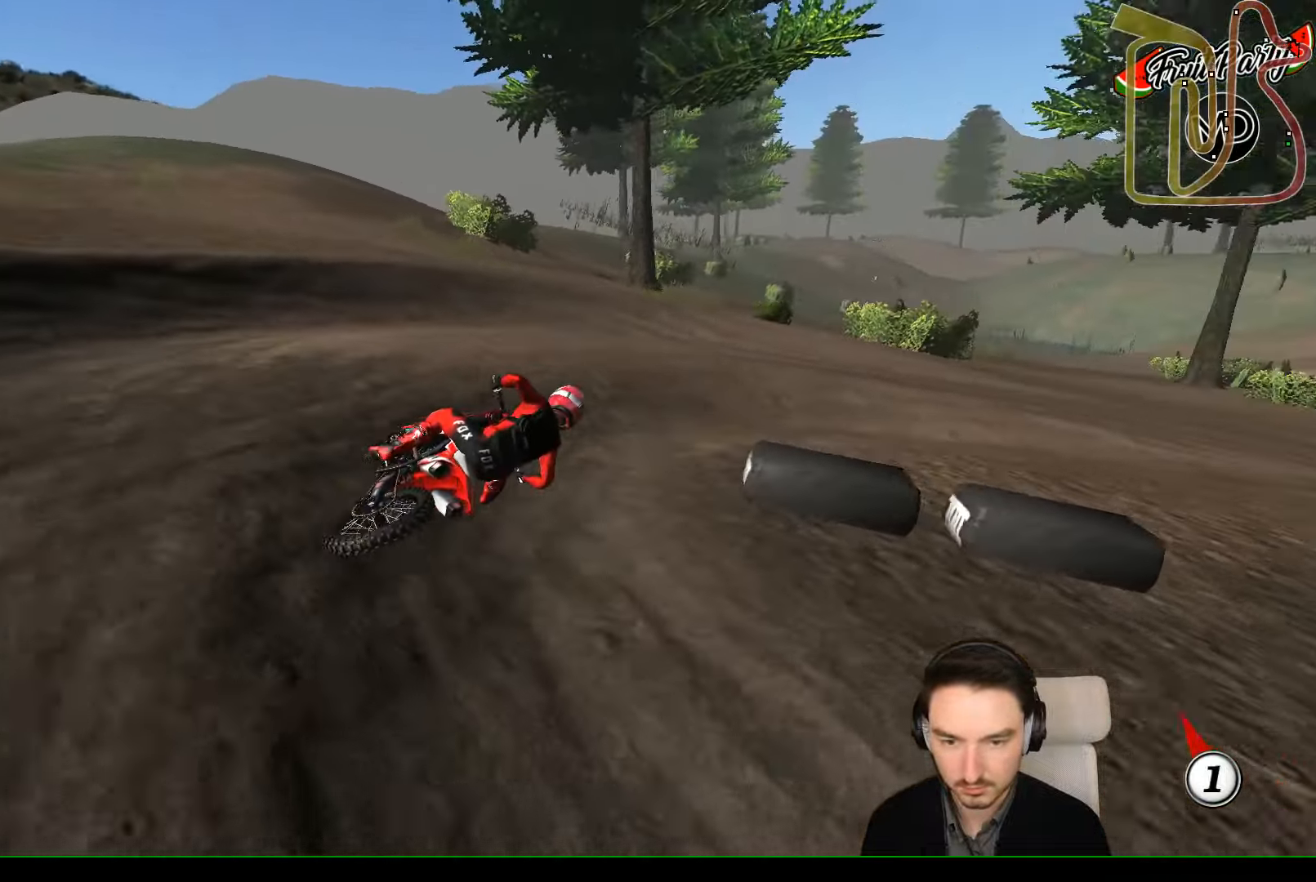
{"buttons": ["R2"], "left_stick": "center", "events": [[100, "R2", "down"]]}
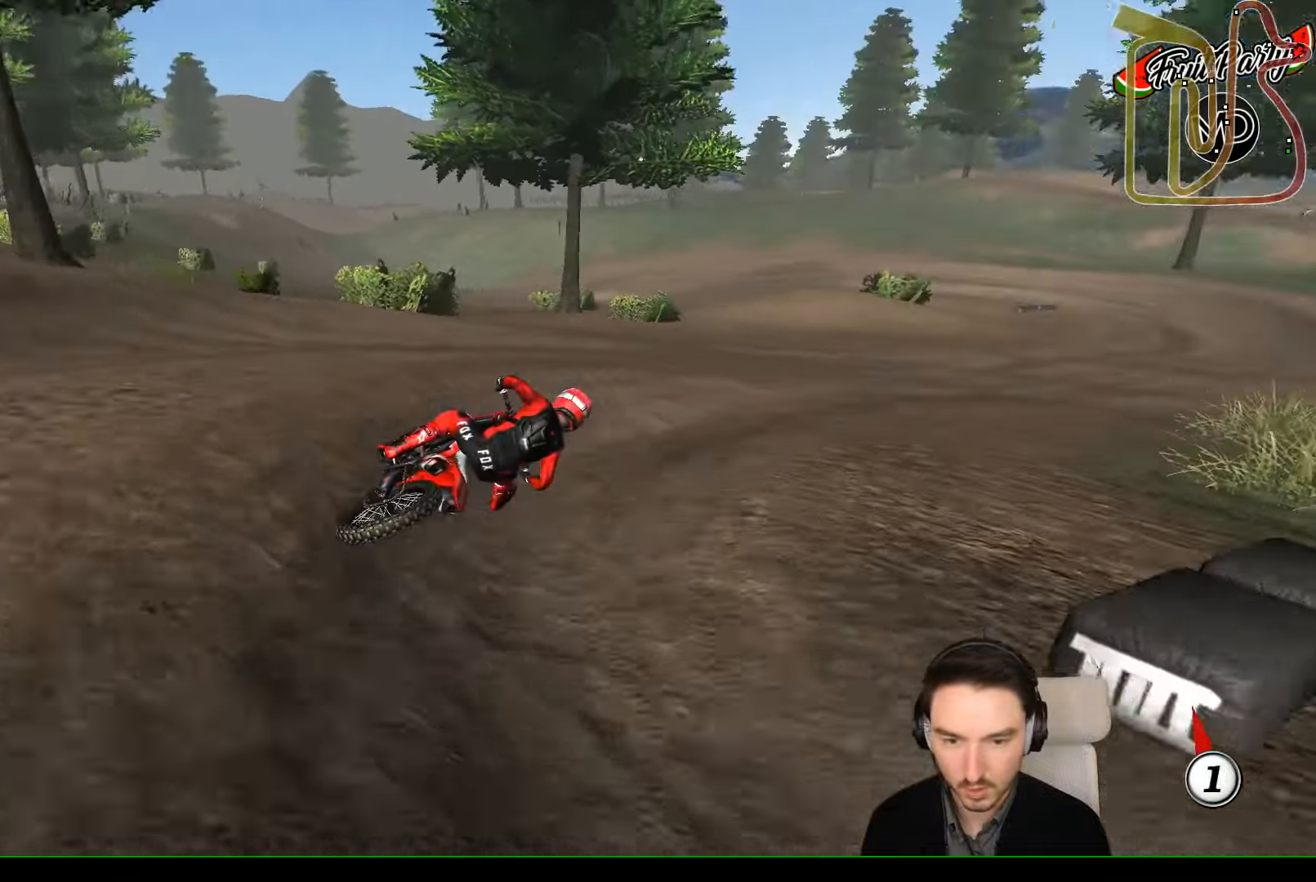
{"buttons": ["R2"], "left_stick": "down-left", "events": [[333, "left_stick", "down-left"]]}
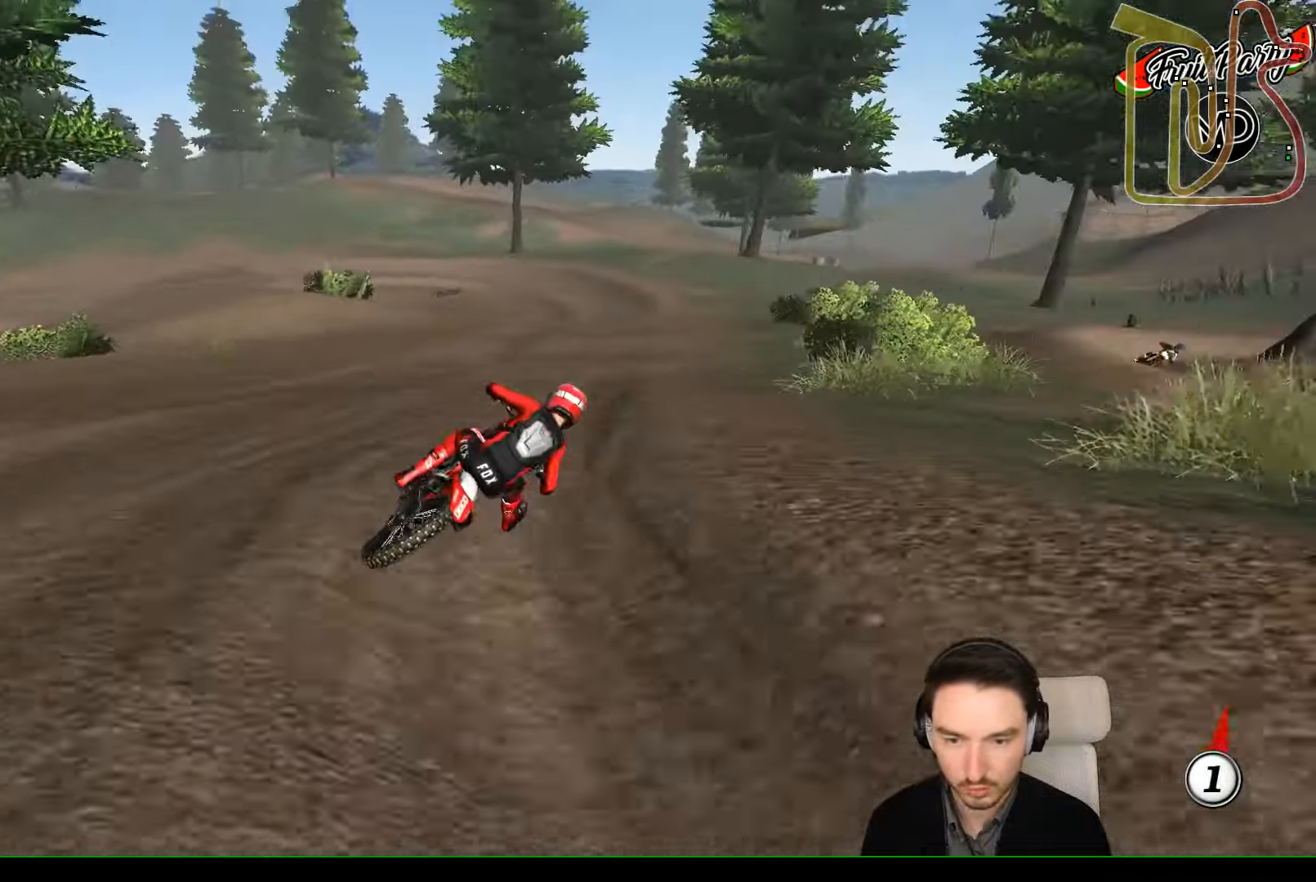
{"buttons": ["R2"], "left_stick": "down-left", "events": [[233, "B", "down"], [400, "B", "up"]]}
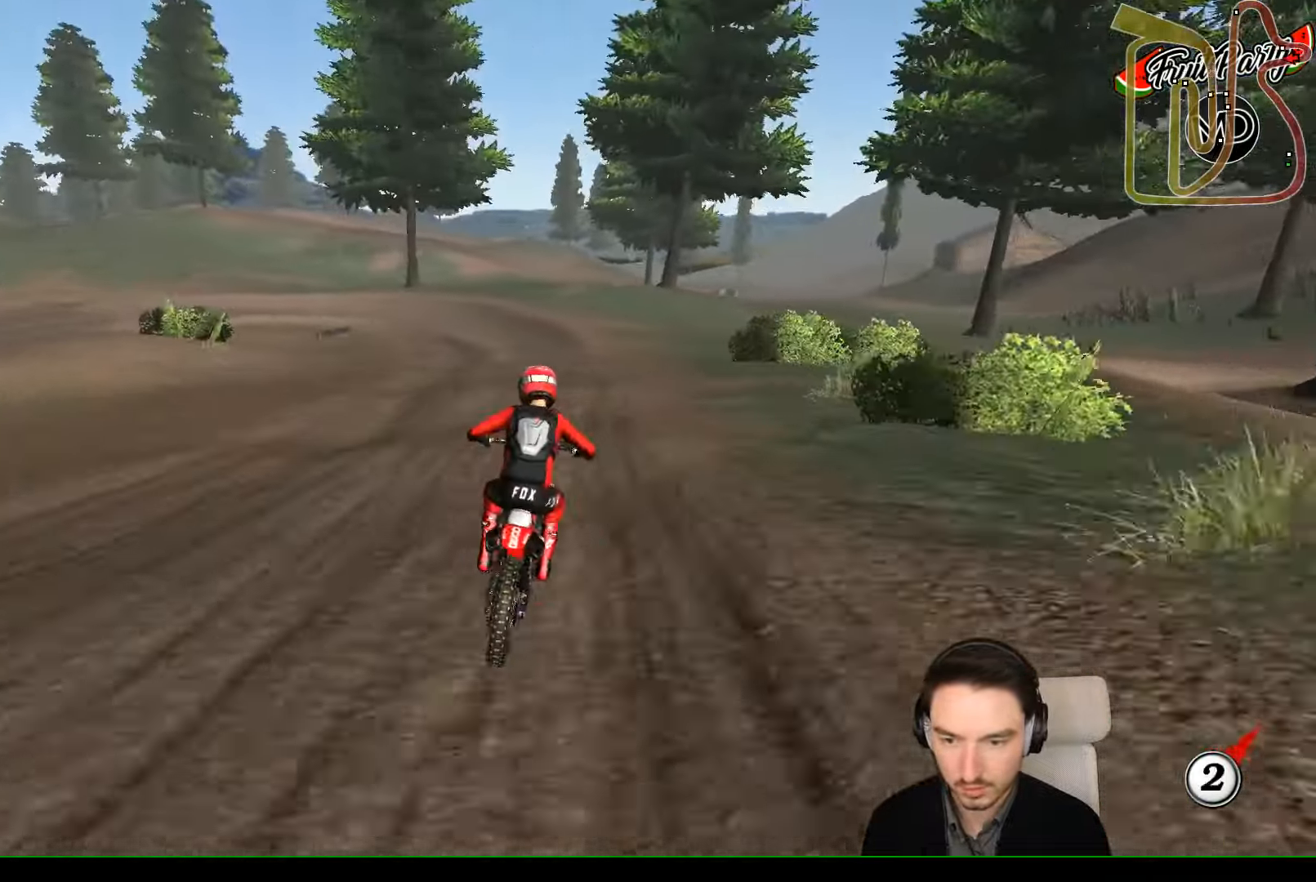
{"buttons": [], "left_stick": "down-left", "events": [[433, "R2", "up"]]}
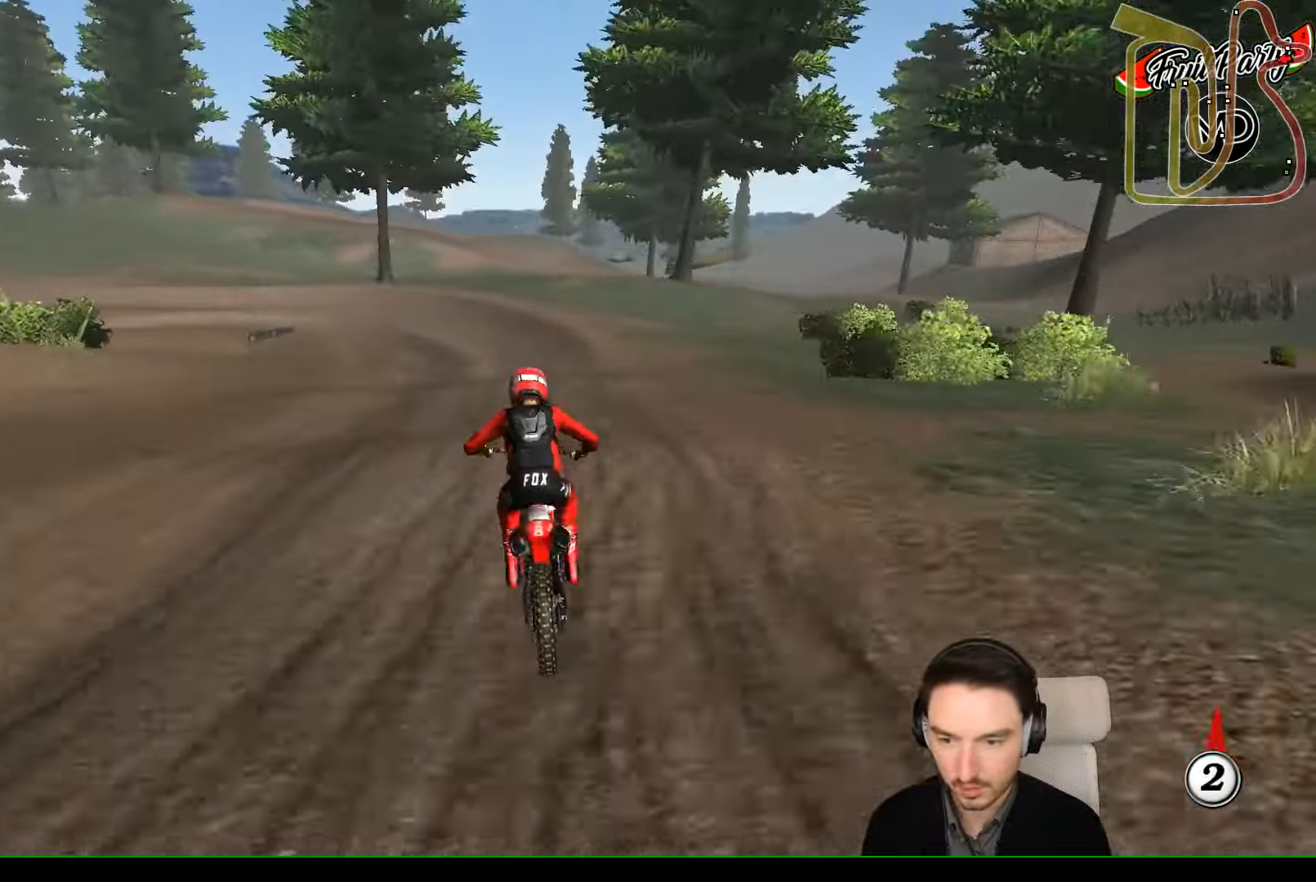
{"buttons": [], "left_stick": "down-left", "events": []}
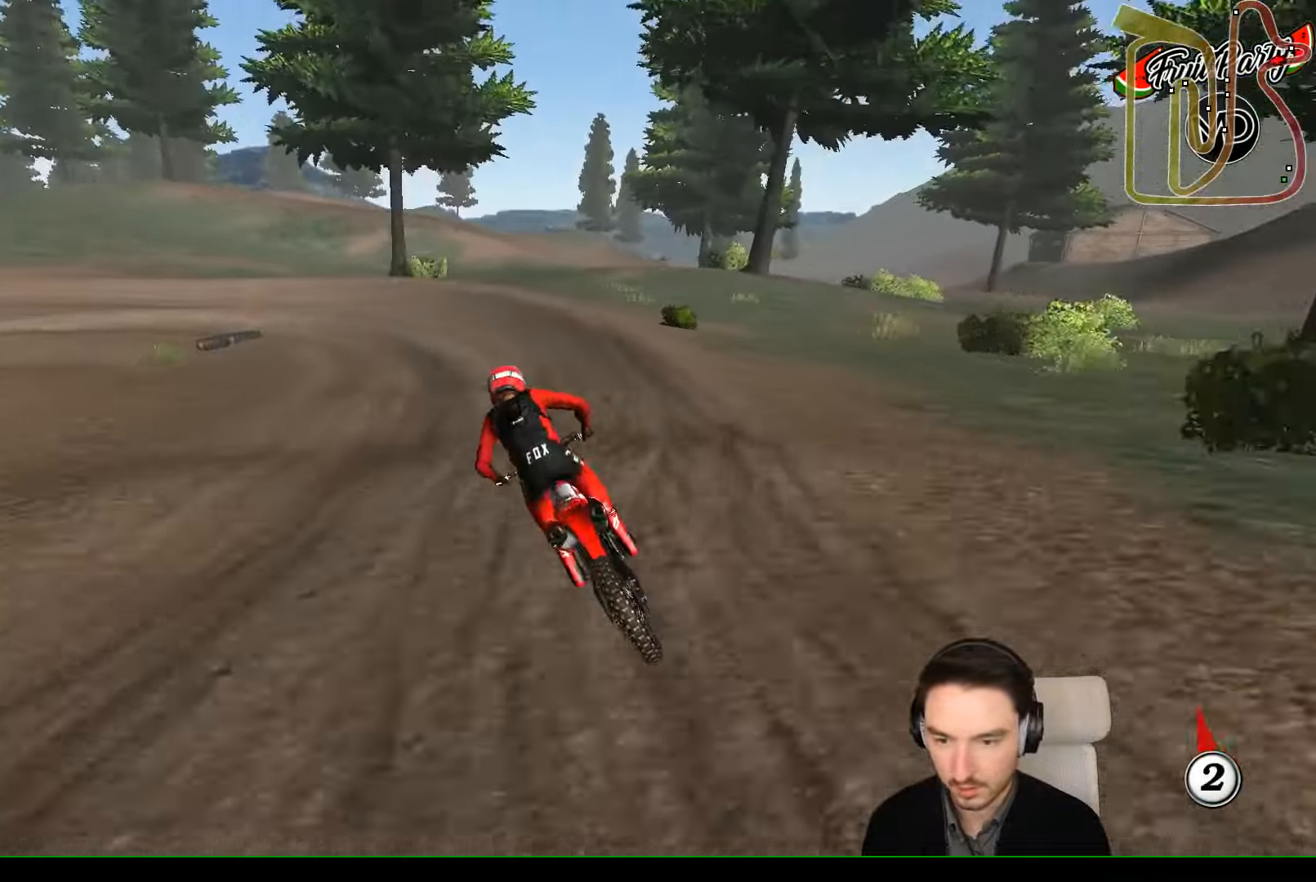
{"buttons": [], "left_stick": "center", "events": [[100, "left_stick", "center"], [234, "R2", "down"], [367, "R2", "up"]]}
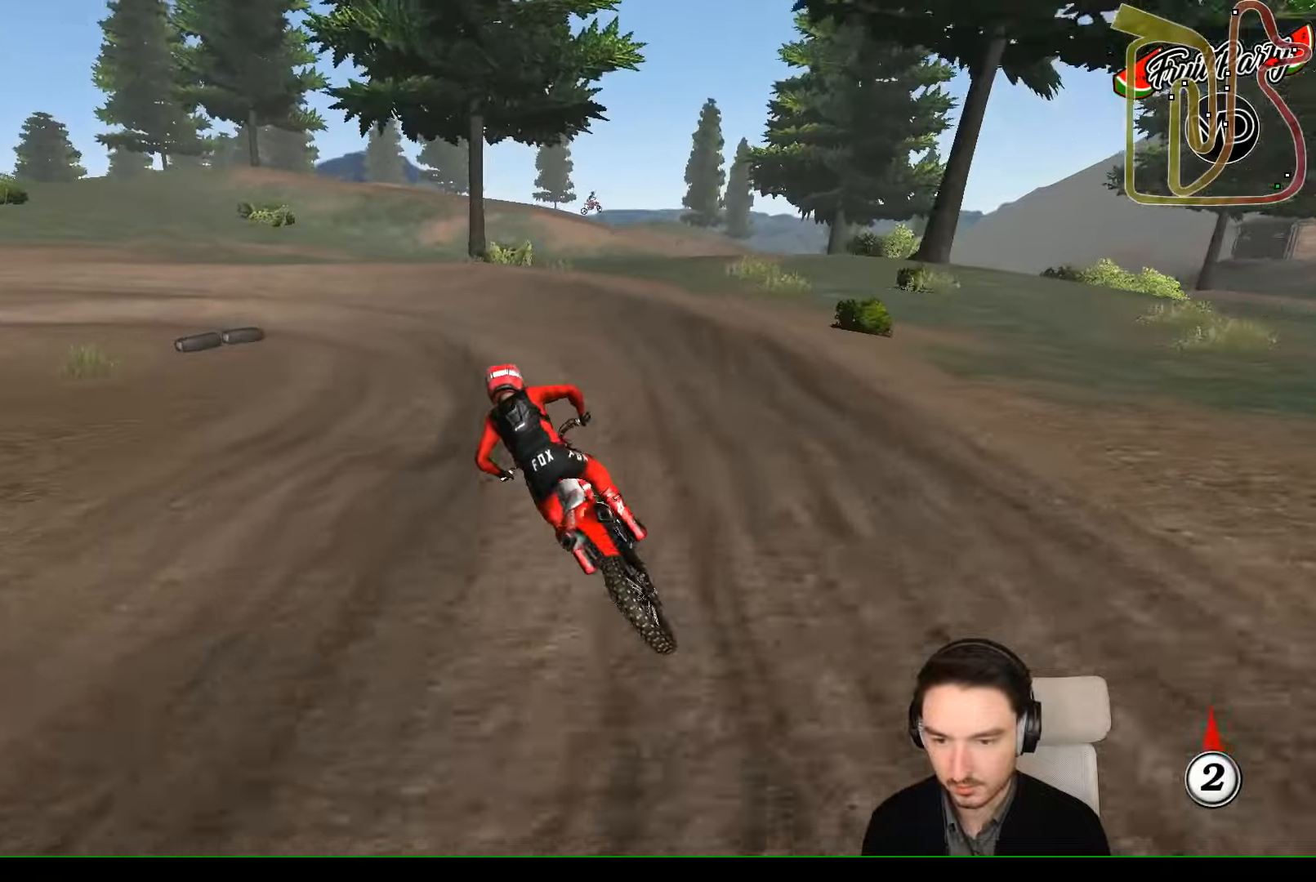
{"buttons": ["R2"], "left_stick": "down-left", "events": [[100, "R2", "down"], [267, "R2", "up"], [400, "R2", "down"], [400, "left_stick", "down-left"]]}
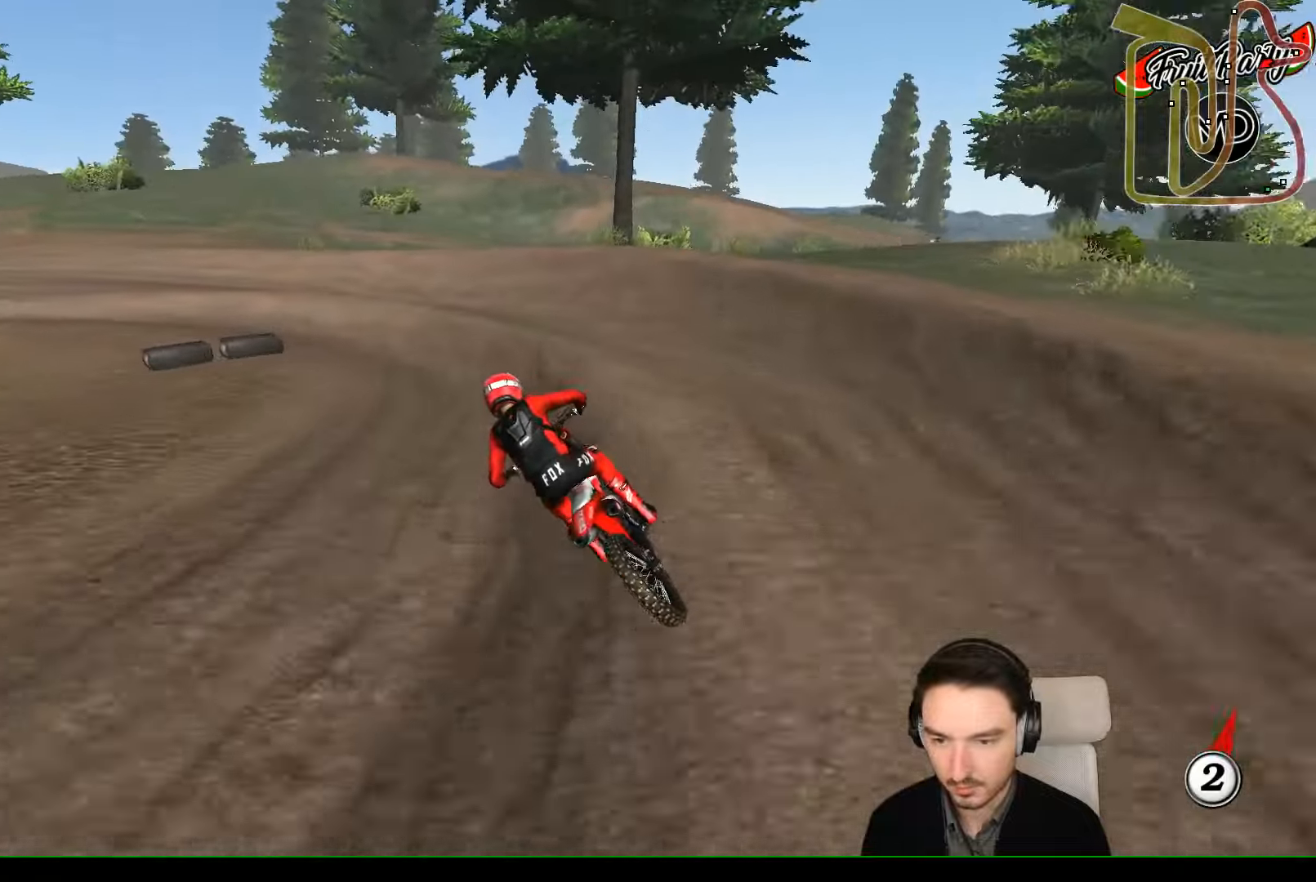
{"buttons": ["R2"], "left_stick": "down-left", "events": [[67, "R2", "up"], [134, "R2", "down"]]}
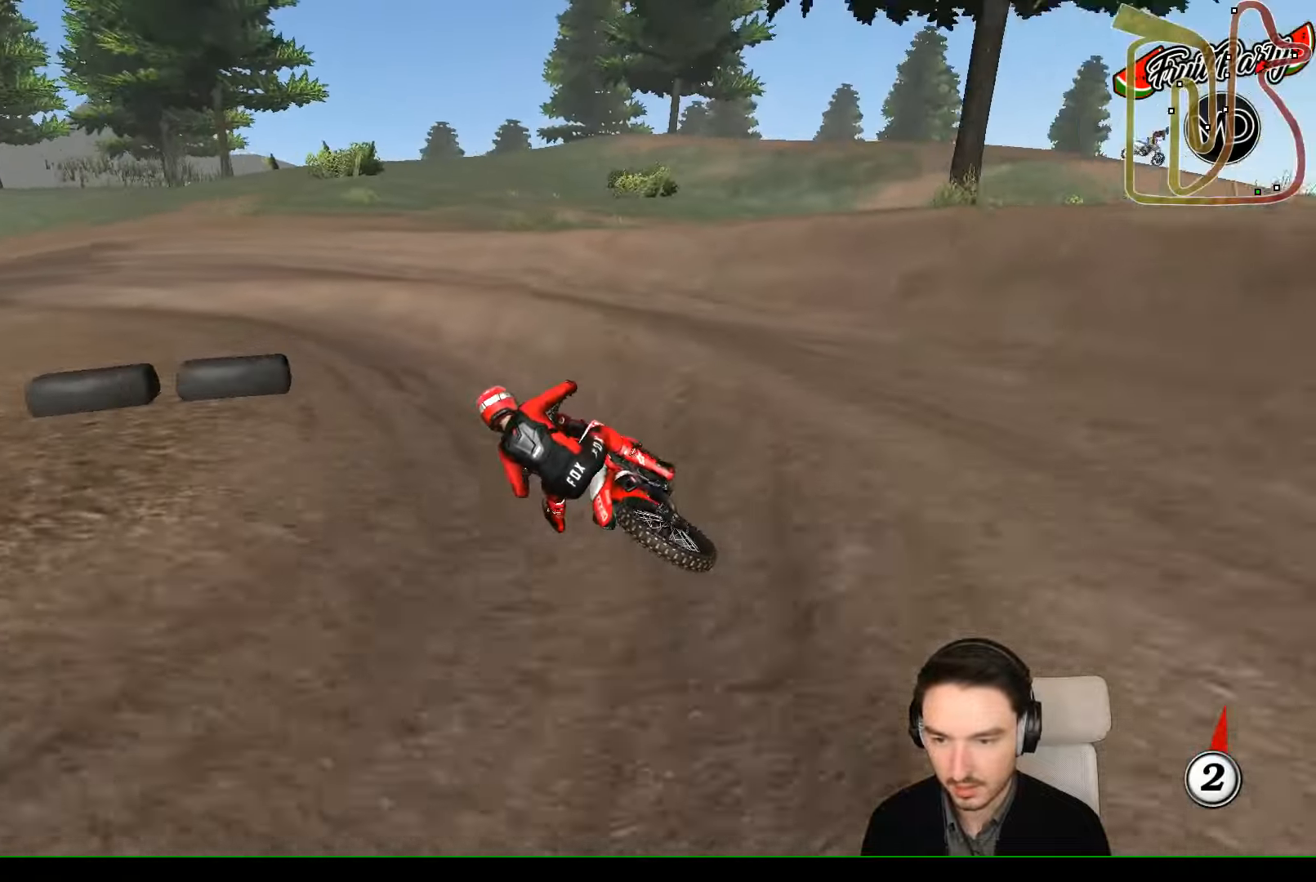
{"buttons": ["R2"], "left_stick": "down-left", "events": []}
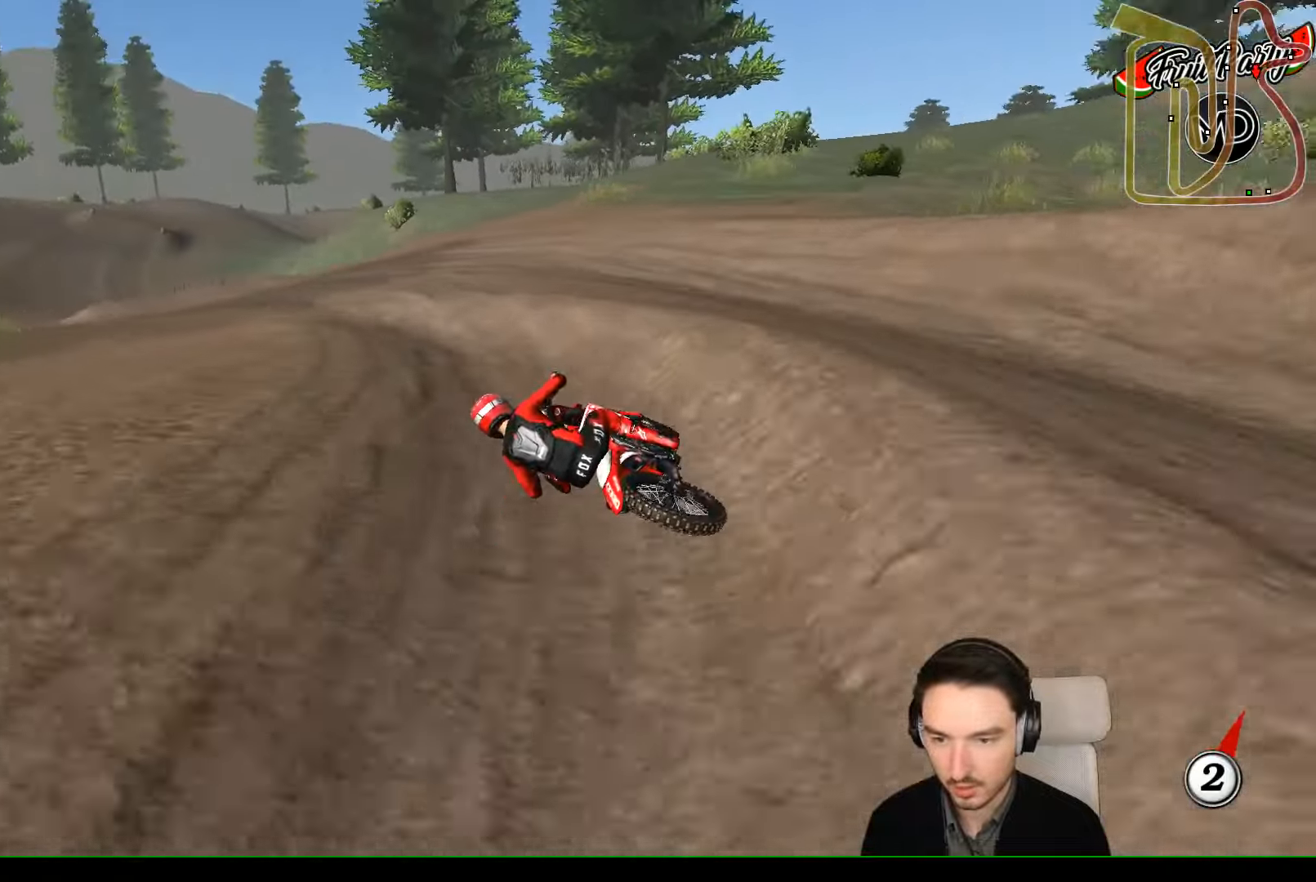
{"buttons": ["R2"], "left_stick": "center", "events": [[34, "left_stick", "center"], [100, "left_stick", "right"], [300, "B", "down"], [300, "left_stick", "center"], [367, "B", "up"]]}
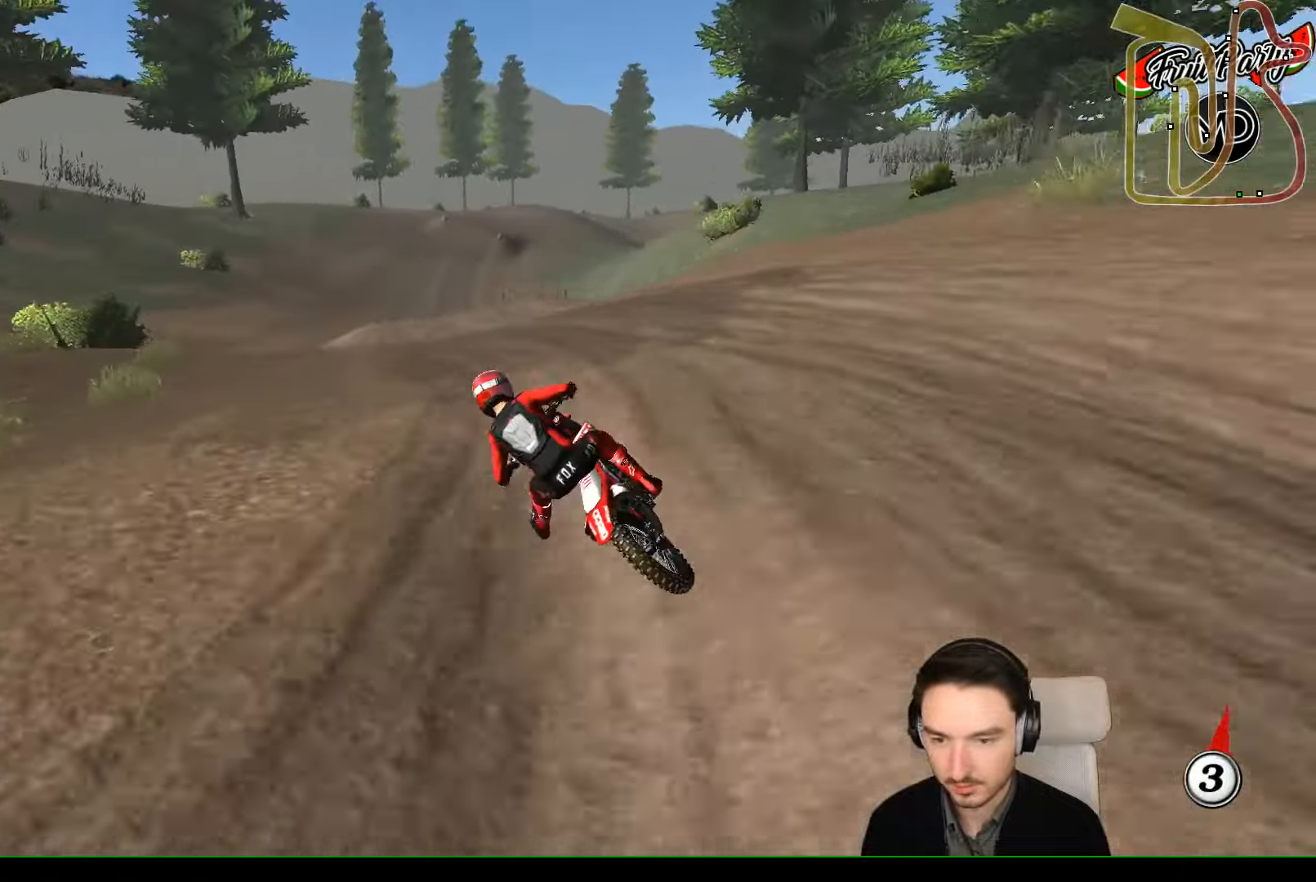
{"buttons": ["R2"], "left_stick": "down-right", "events": [[100, "left_stick", "right"], [234, "left_stick", "center"], [367, "left_stick", "right"], [467, "left_stick", "down-right"]]}
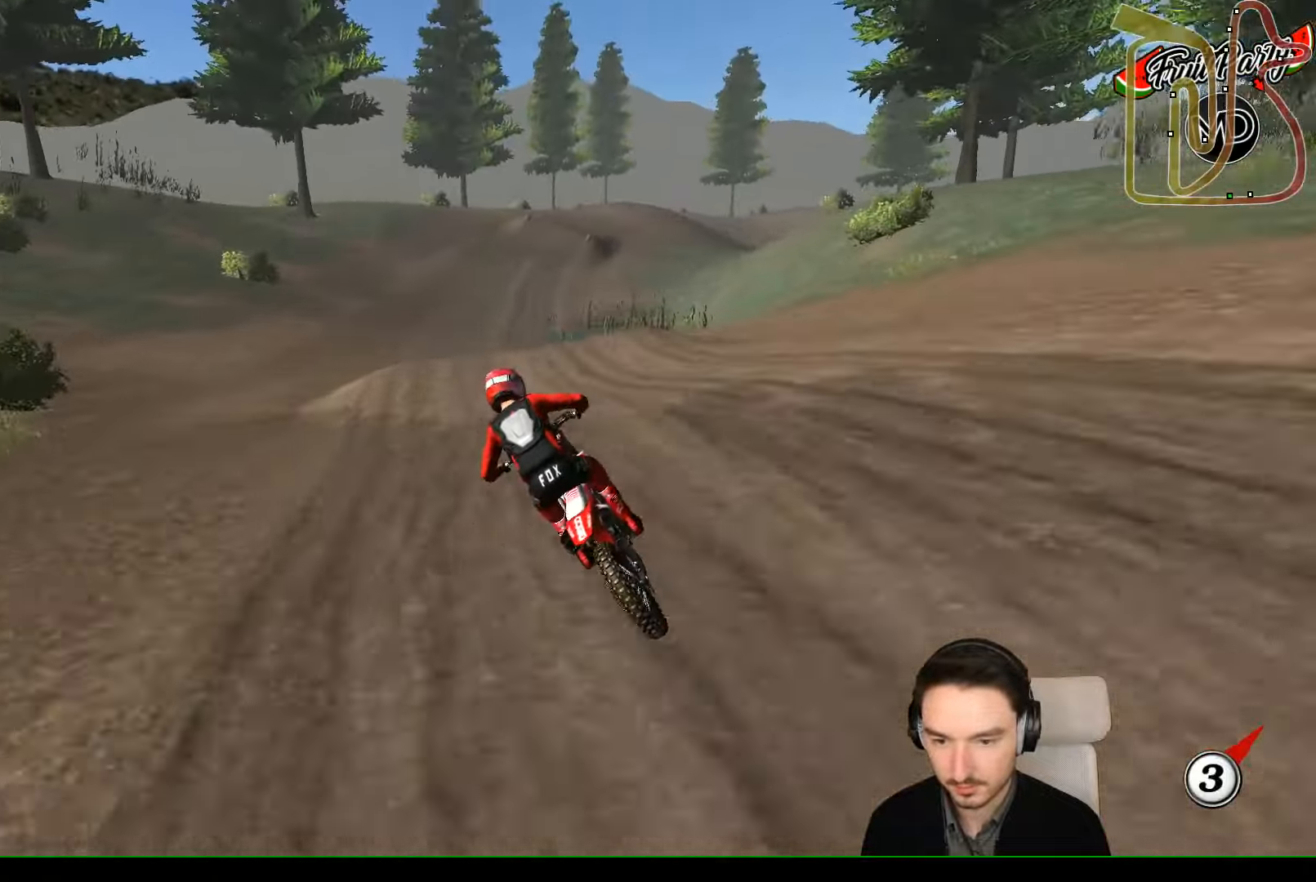
{"buttons": ["B", "R2"], "left_stick": "right", "events": [[100, "left_stick", "center"], [334, "left_stick", "right"], [434, "B", "down"]]}
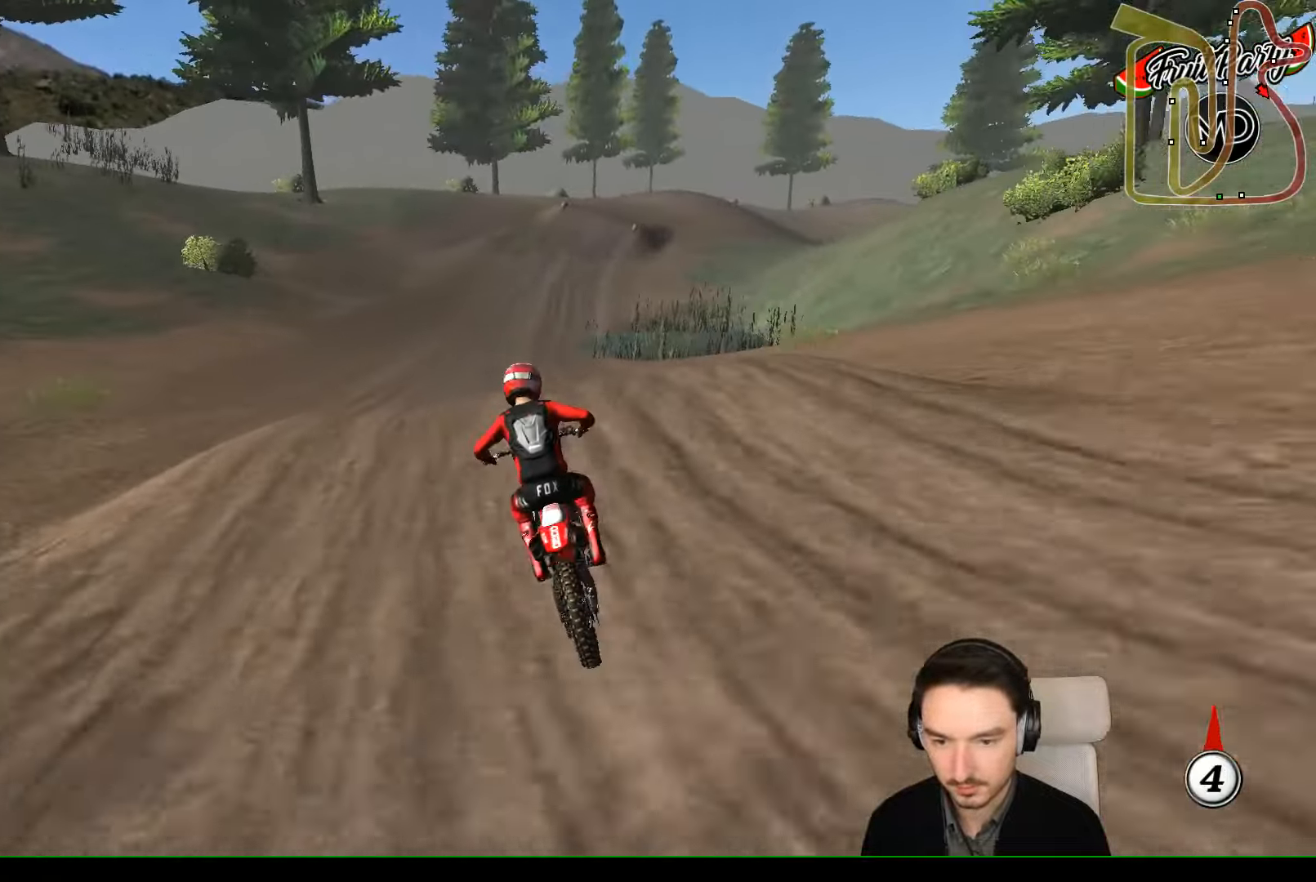
{"buttons": ["R2"], "left_stick": "down-left", "events": [[34, "B", "up"], [100, "left_stick", "center"], [234, "left_stick", "down"], [334, "left_stick", "down-left"]]}
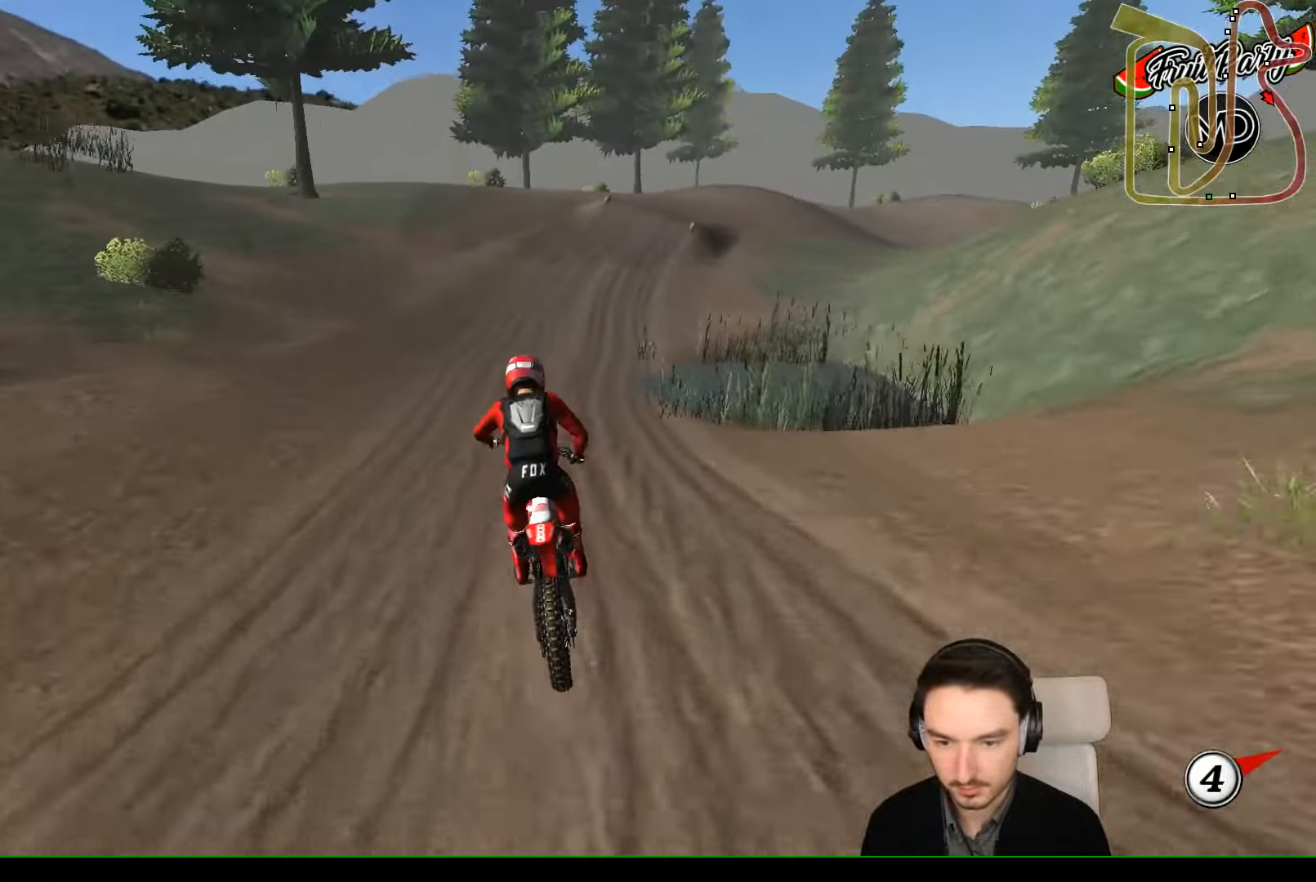
{"buttons": ["R2"], "left_stick": "center", "events": [[100, "left_stick", "down-right"], [300, "left_stick", "center"]]}
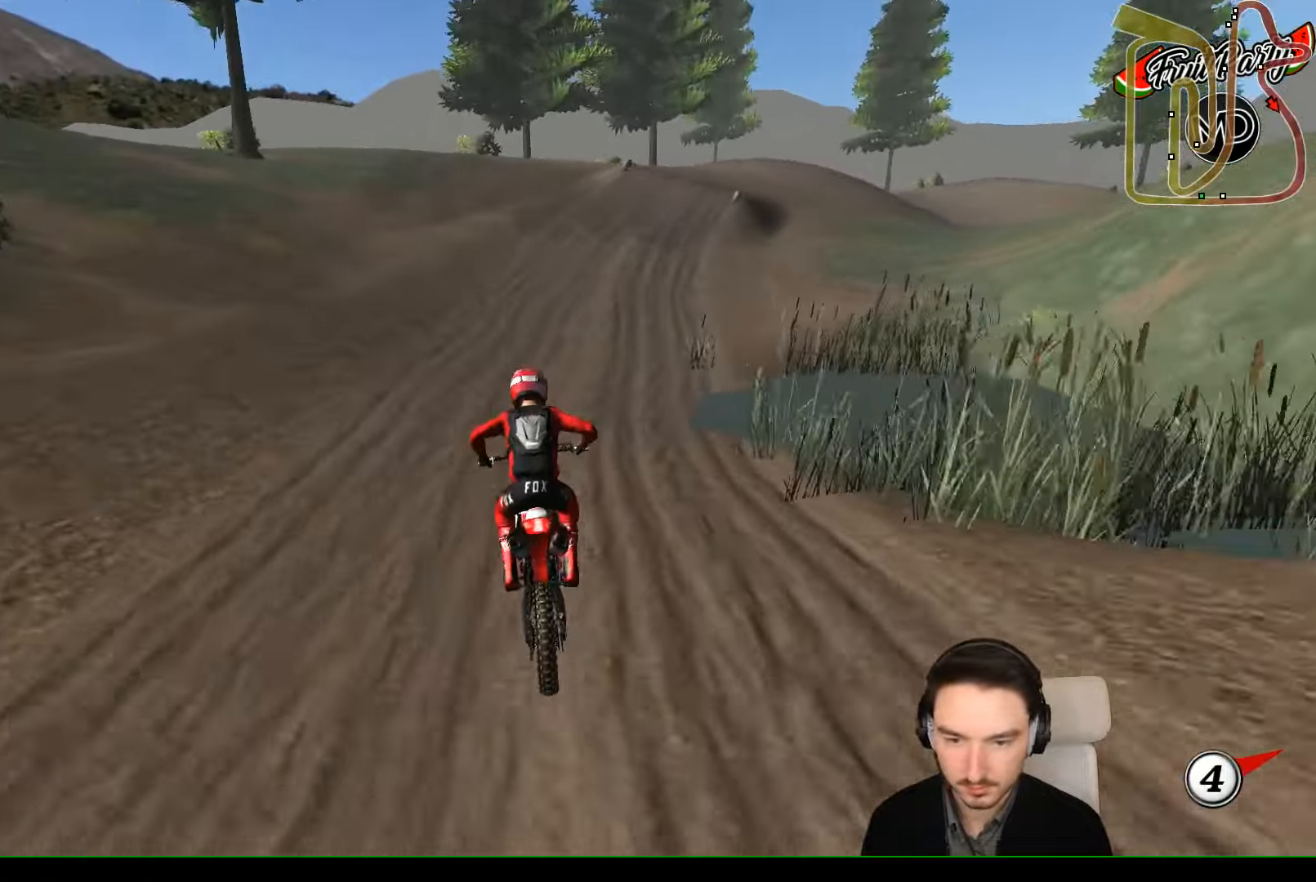
{"buttons": ["R2"], "left_stick": "right", "events": [[167, "left_stick", "right"]]}
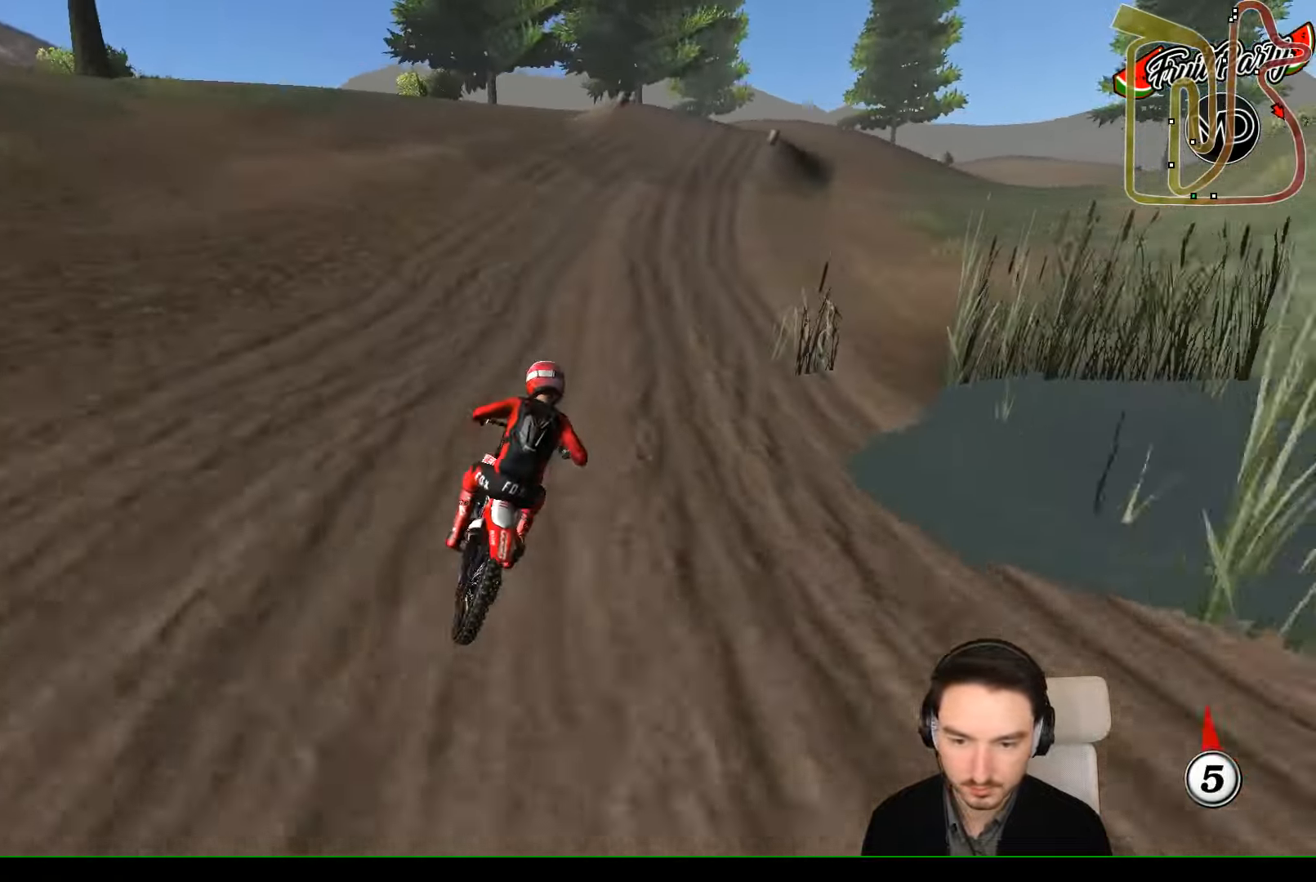
{"buttons": ["R2"], "left_stick": "center", "events": [[34, "B", "down"], [34, "left_stick", "center"], [100, "B", "up"], [367, "left_stick", "right"], [467, "left_stick", "center"]]}
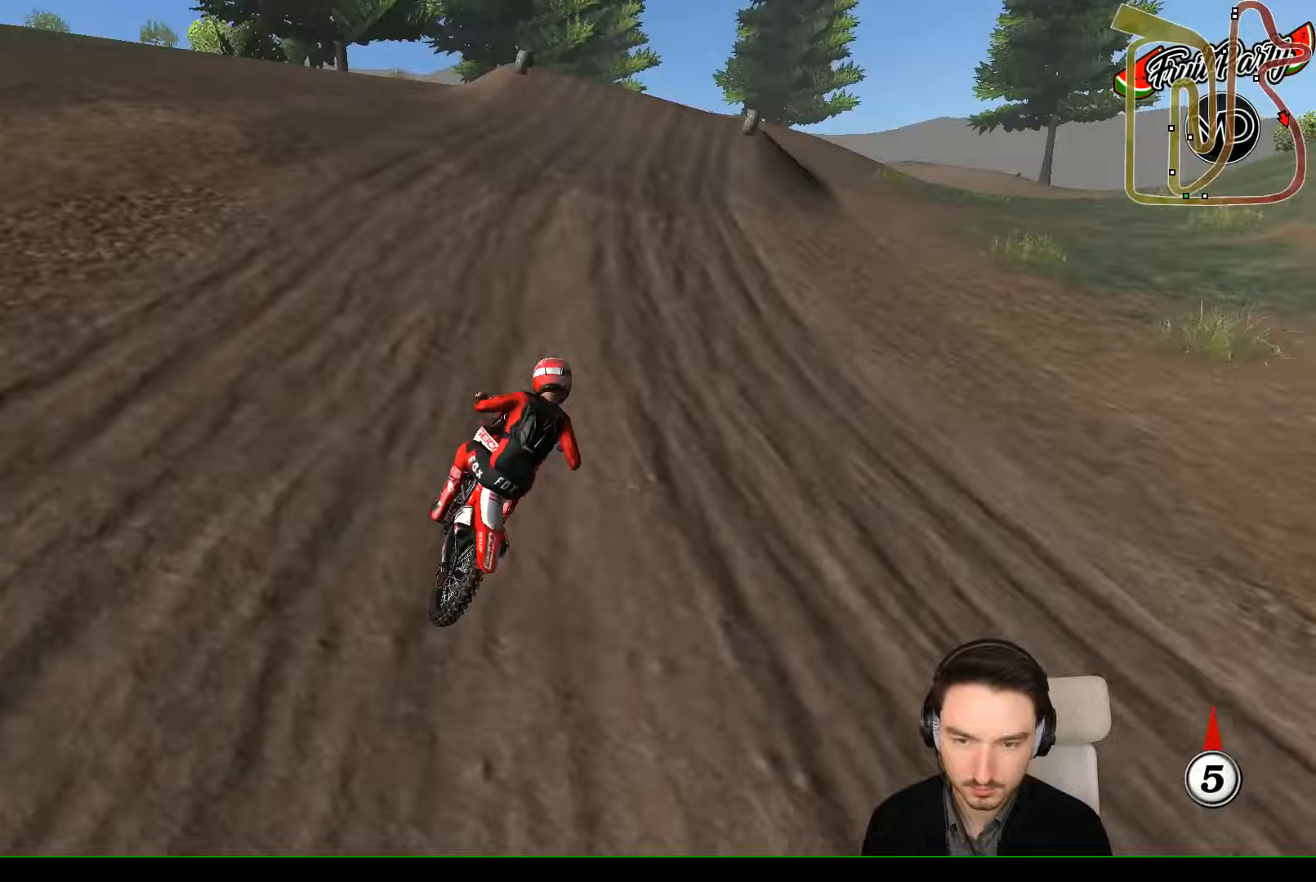
{"buttons": [], "left_stick": "center", "events": [[233, "X", "down"], [300, "X", "up"], [367, "R2", "up"]]}
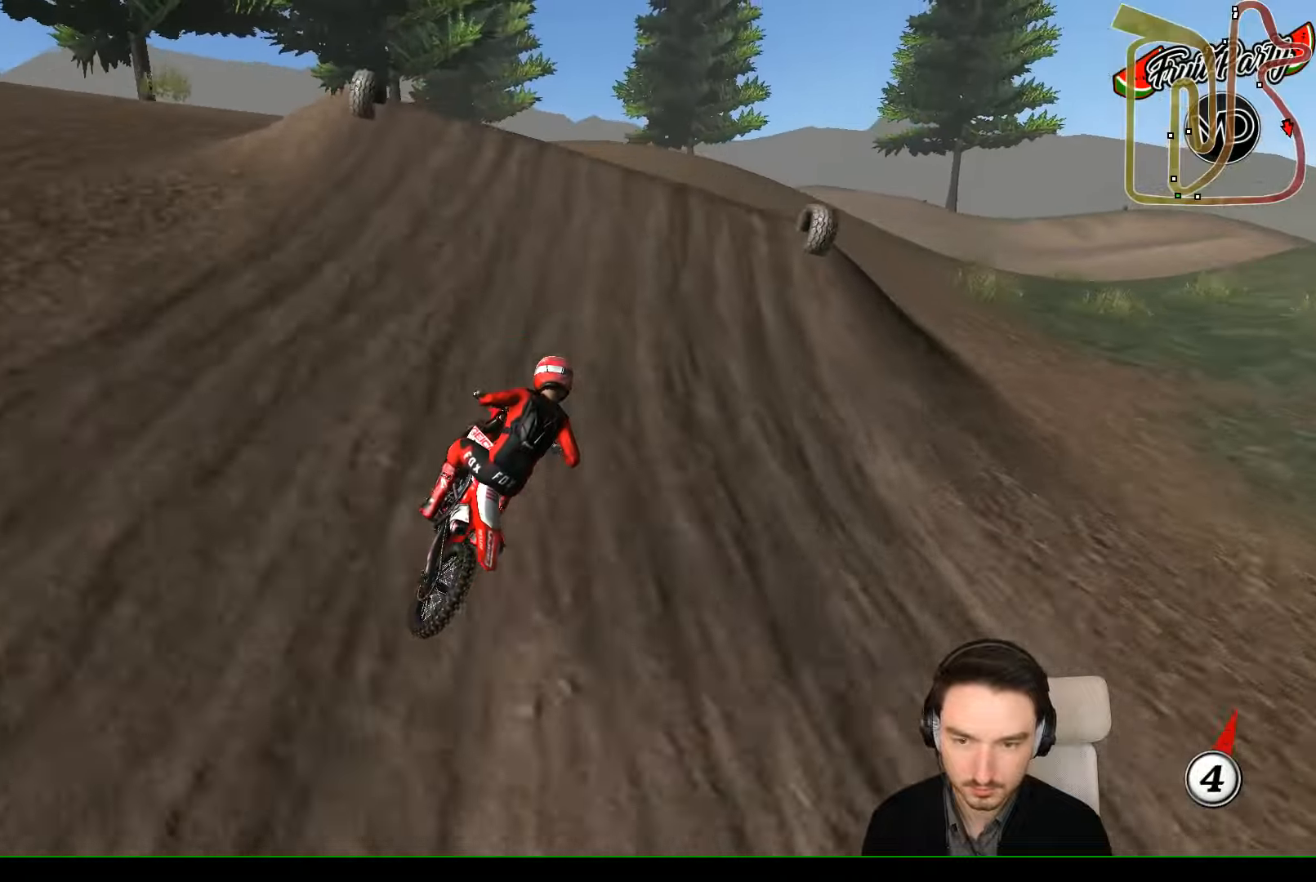
{"buttons": ["R2"], "left_stick": "down", "events": [[100, "A", "down"], [167, "A", "up"], [333, "left_stick", "down"], [500, "R2", "down"]]}
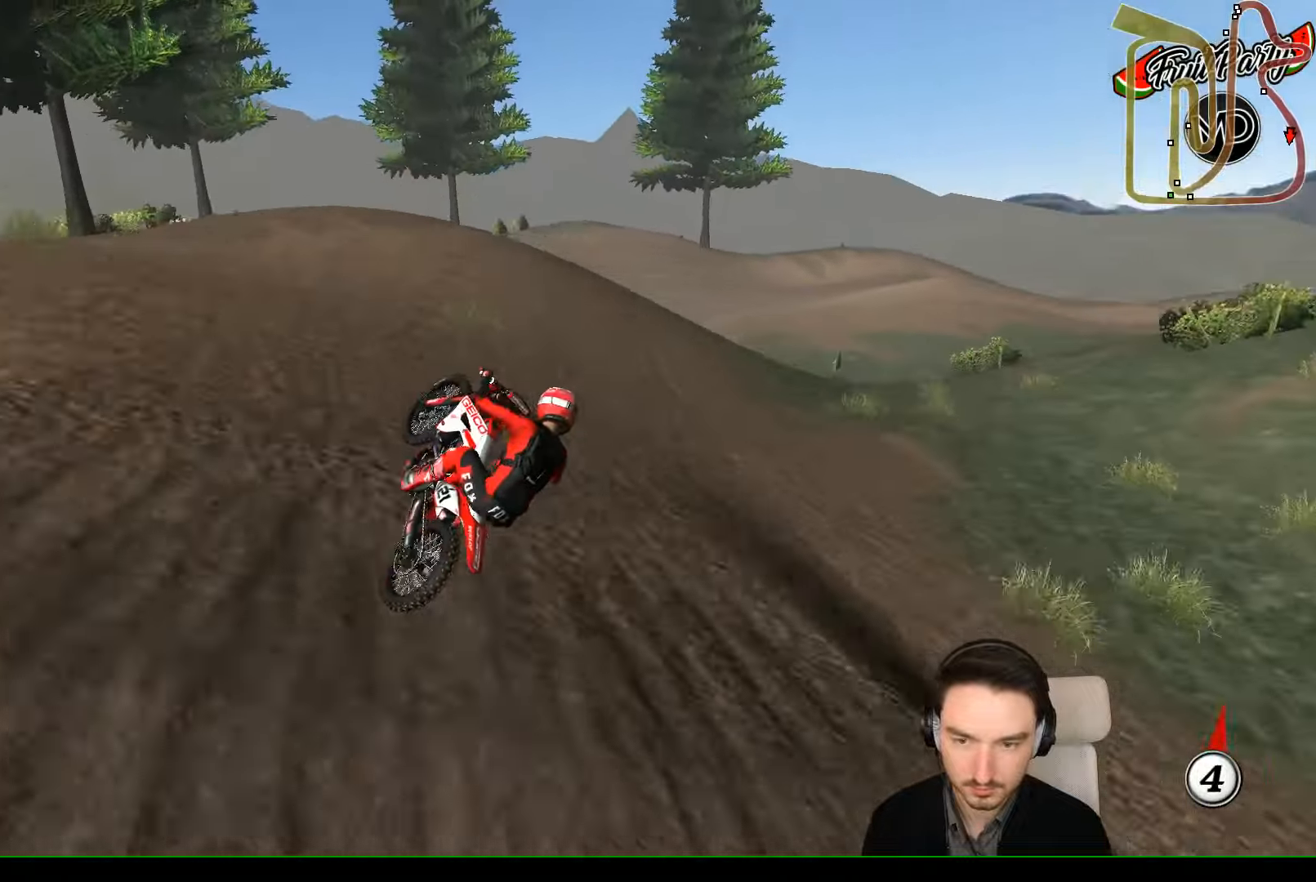
{"buttons": [], "left_stick": "up-right", "events": [[100, "R2", "up"], [367, "R2", "down"], [400, "left_stick", "right"], [467, "R2", "up"], [500, "left_stick", "up-right"]]}
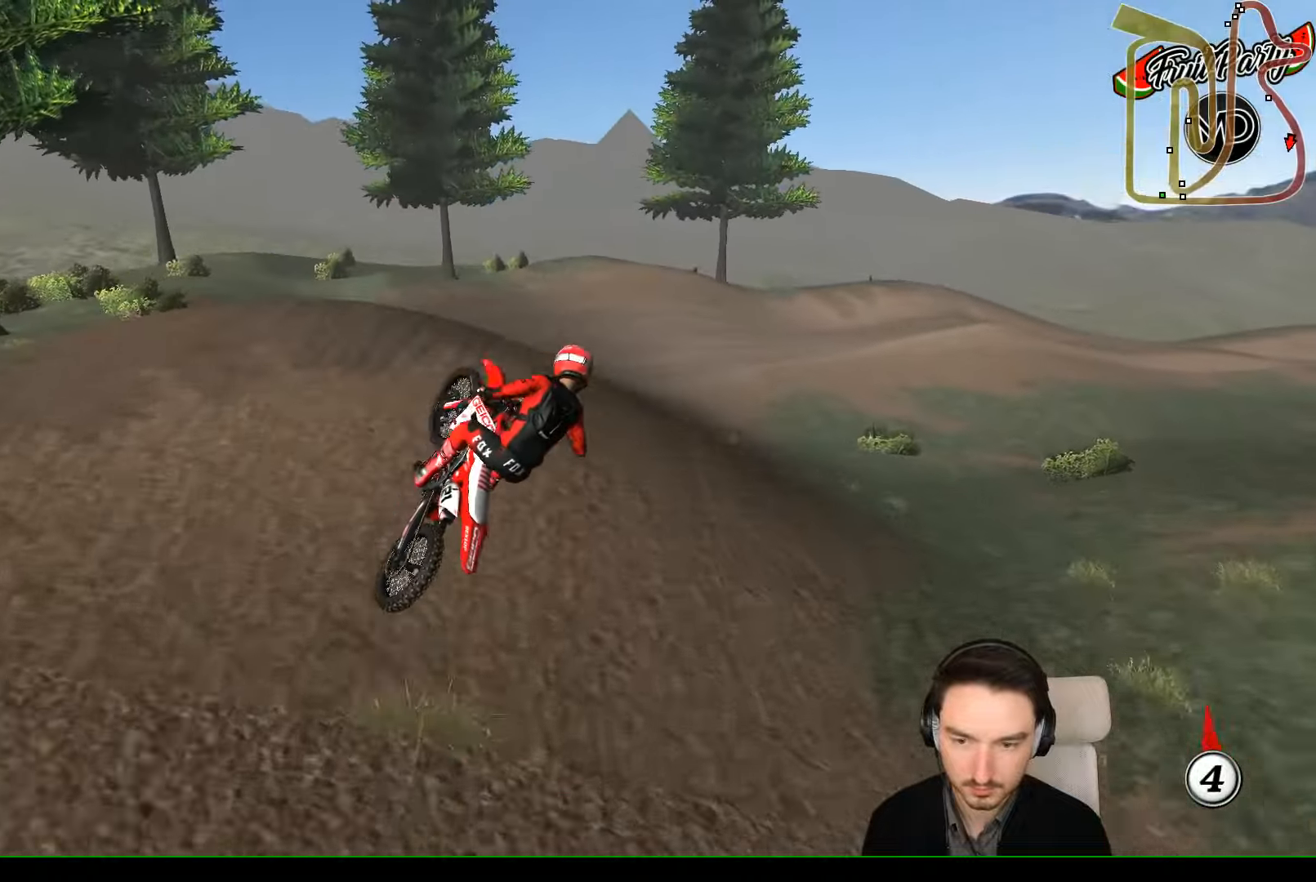
{"buttons": [], "left_stick": "right", "events": [[400, "A", "down"], [467, "A", "up"], [500, "left_stick", "right"]]}
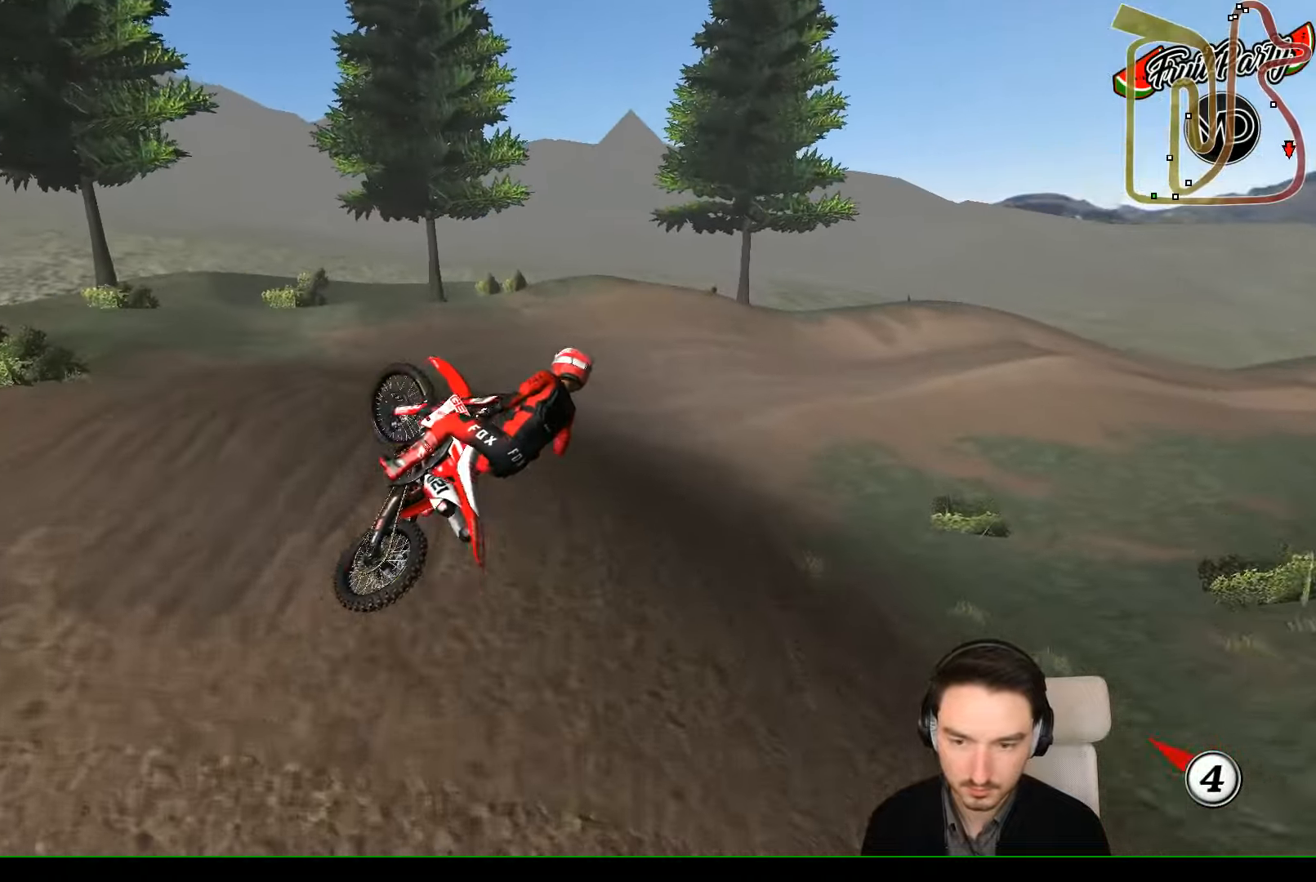
{"buttons": ["R2"], "left_stick": "left", "events": [[167, "left_stick", "down-right"], [200, "R2", "down"], [300, "left_stick", "left"]]}